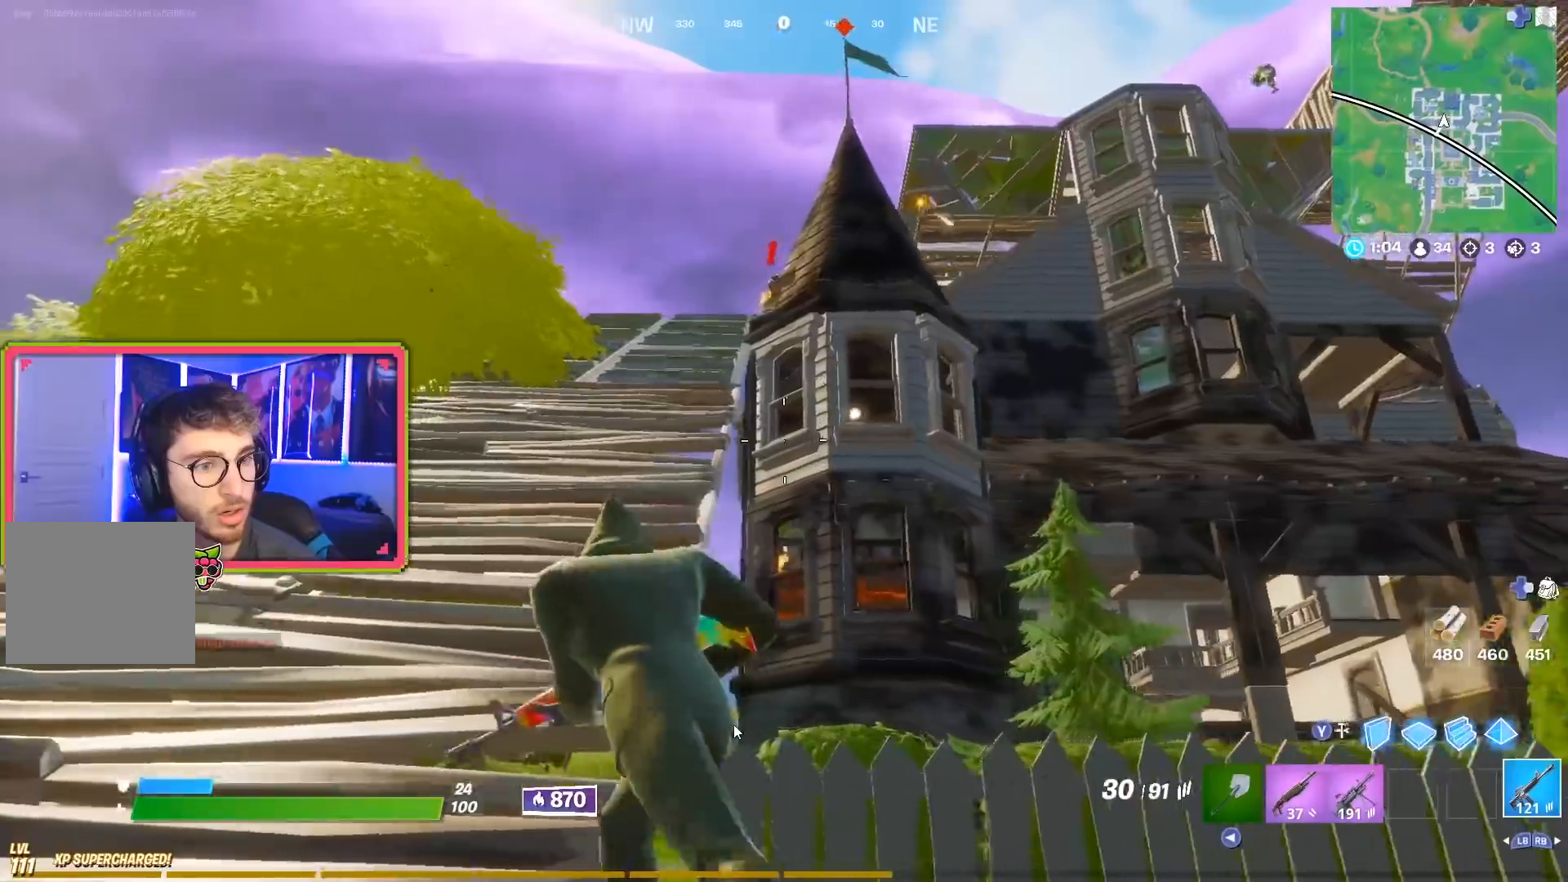
Gameplay with a controller (PlayStation layout); each line is a JSON object with the inputs held at the frame after it. "events" lists button and stick changes between this image and that frame as [ms after this image, input, new state], when the widget could be followed in between.
{"buttons": ["L2"], "left_stick": "up-left", "right_stick": "center", "events": [[334, "TRIANGLE", "down"], [401, "L2", "down"], [401, "right_stick", "up"], [417, "TRIANGLE", "up"], [501, "right_stick", "center"]]}
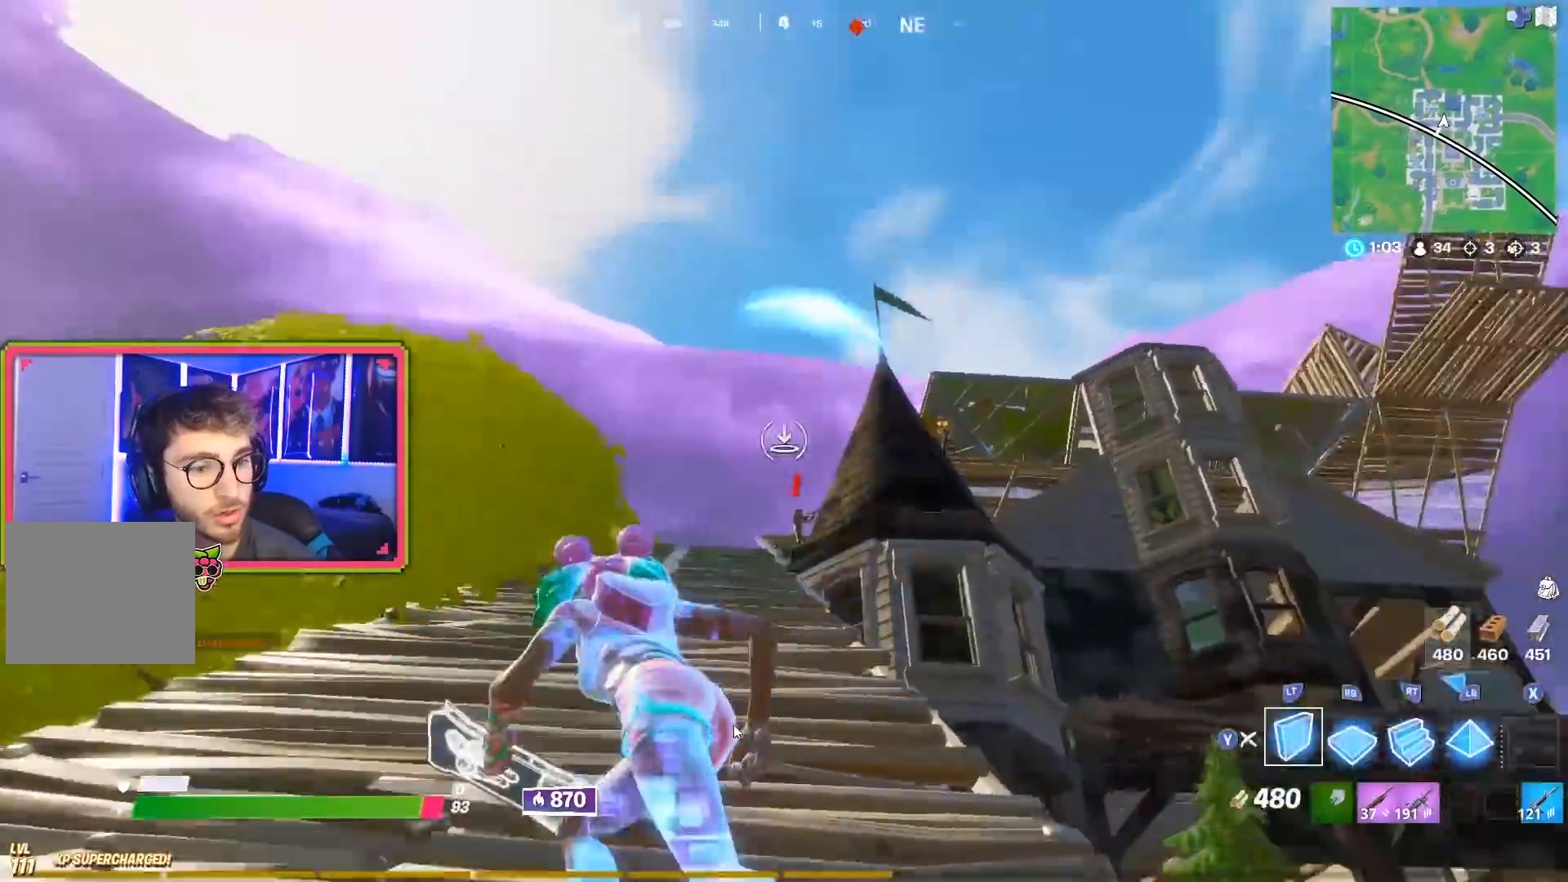
{"buttons": ["L2"], "left_stick": "up-left", "right_stick": "center", "events": [[50, "right_stick", "down-right"], [150, "right_stick", "down-left"], [167, "L1", "down"], [217, "right_stick", "center"], [233, "R1", "down"], [267, "L1", "up"], [350, "right_stick", "up-right"], [384, "L2", "up"], [450, "right_stick", "center"], [500, "L2", "down"], [500, "R1", "up"]]}
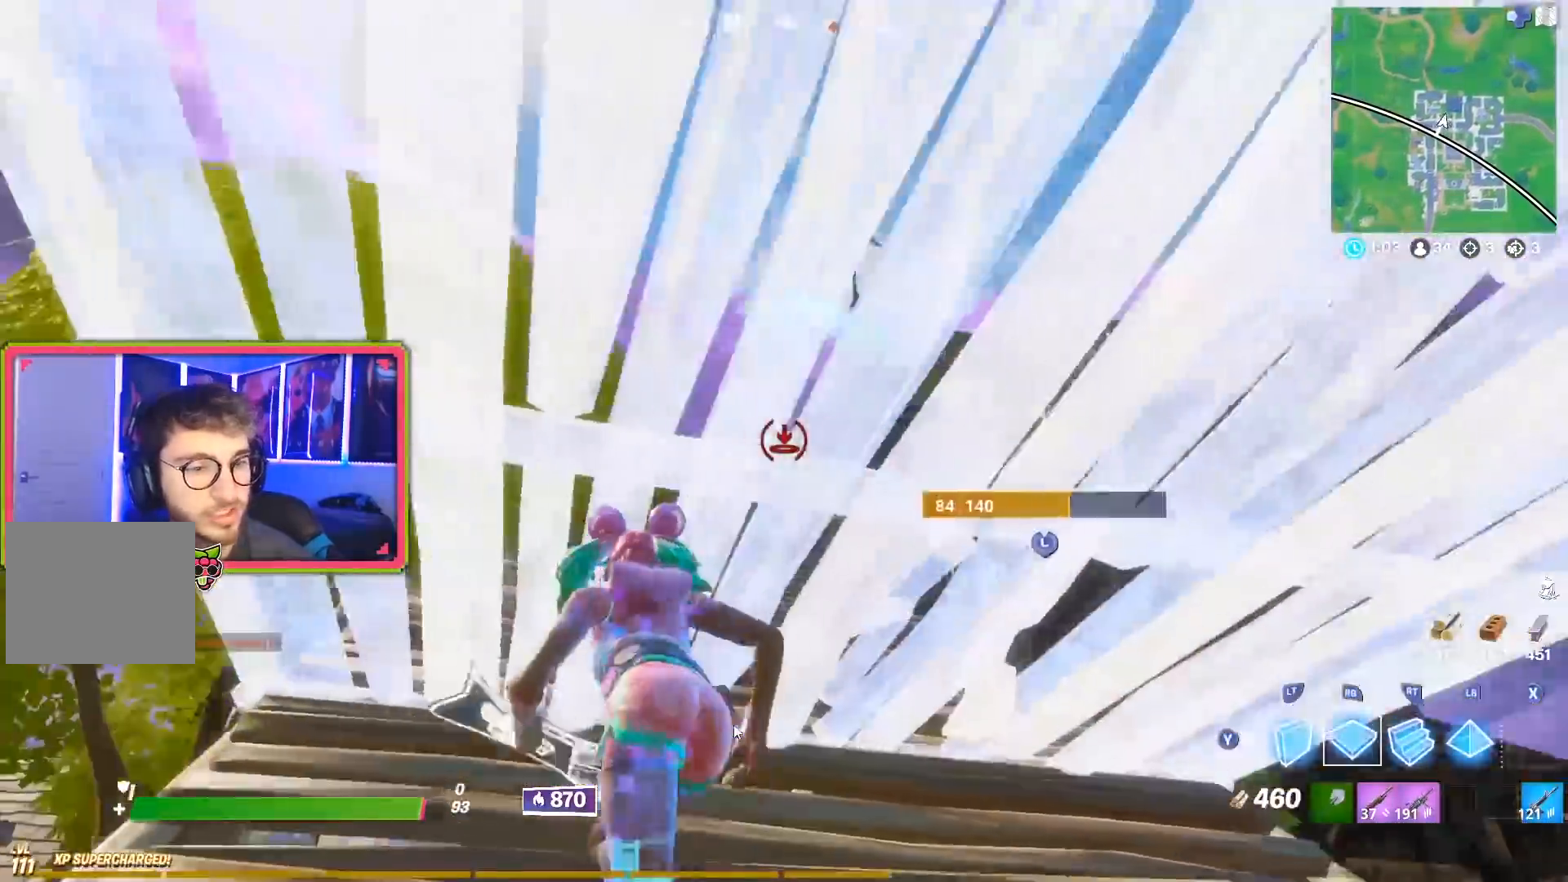
{"buttons": [], "left_stick": "right", "right_stick": "center", "events": [[67, "L1", "down"], [67, "right_stick", "down-right"], [167, "L1", "up"], [167, "L2", "up"], [201, "left_stick", "up"], [234, "right_stick", "up-left"], [267, "L1", "down"], [317, "R1", "down"], [317, "right_stick", "center"], [334, "left_stick", "right"], [367, "R1", "up"], [417, "L1", "up"]]}
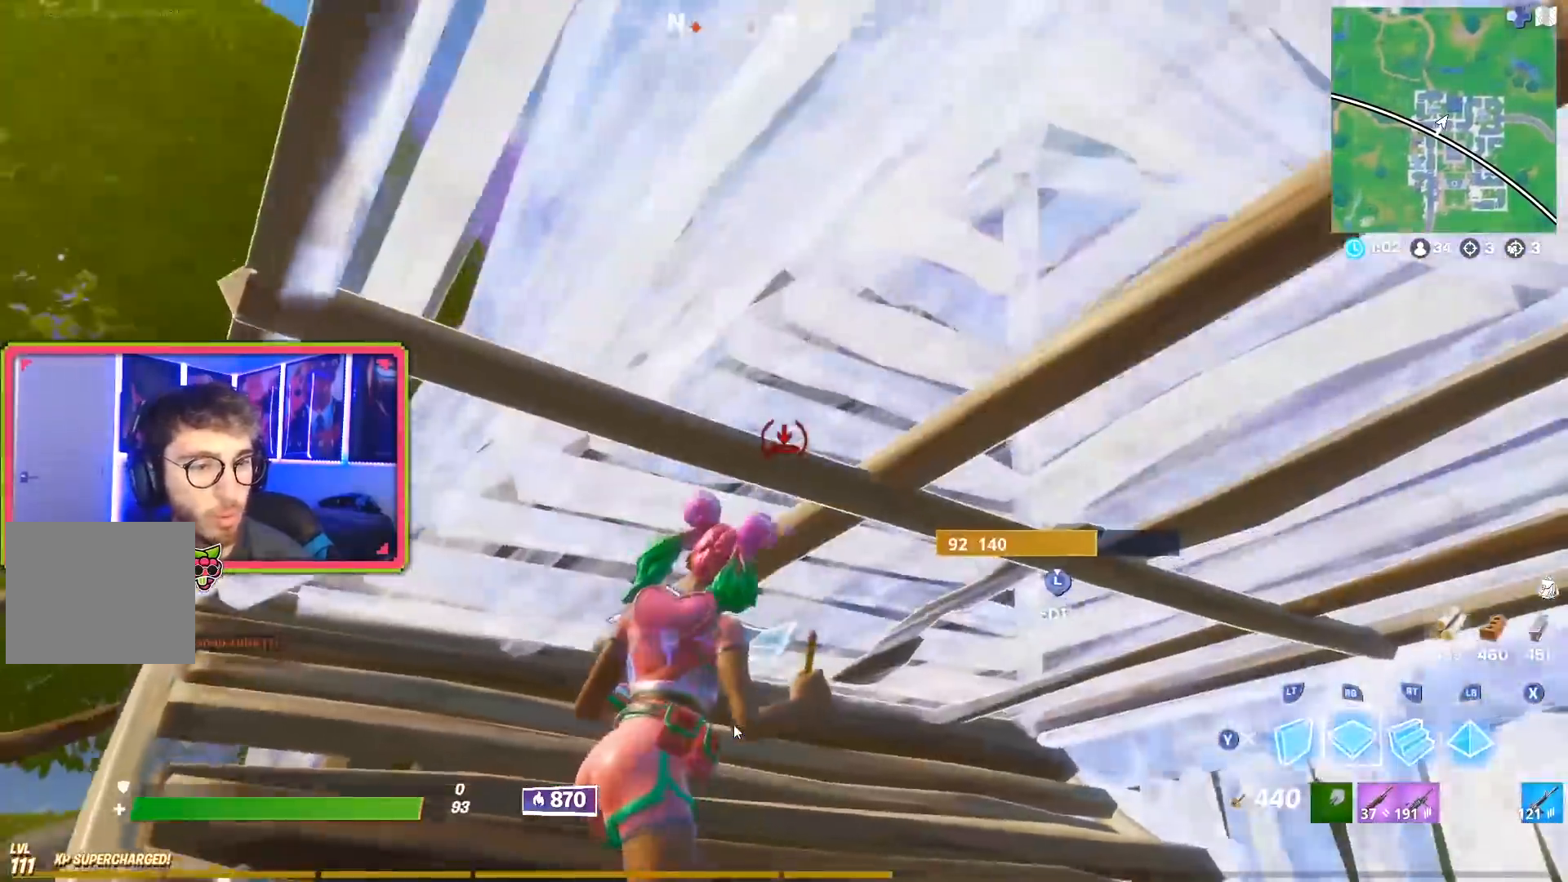
{"buttons": [], "left_stick": "right", "right_stick": "center", "events": [[50, "TOUCHPAD", "down"], [150, "TOUCHPAD", "up"], [317, "R1", "down"], [384, "CROSS", "down"], [417, "R1", "up"], [450, "CROSS", "up"]]}
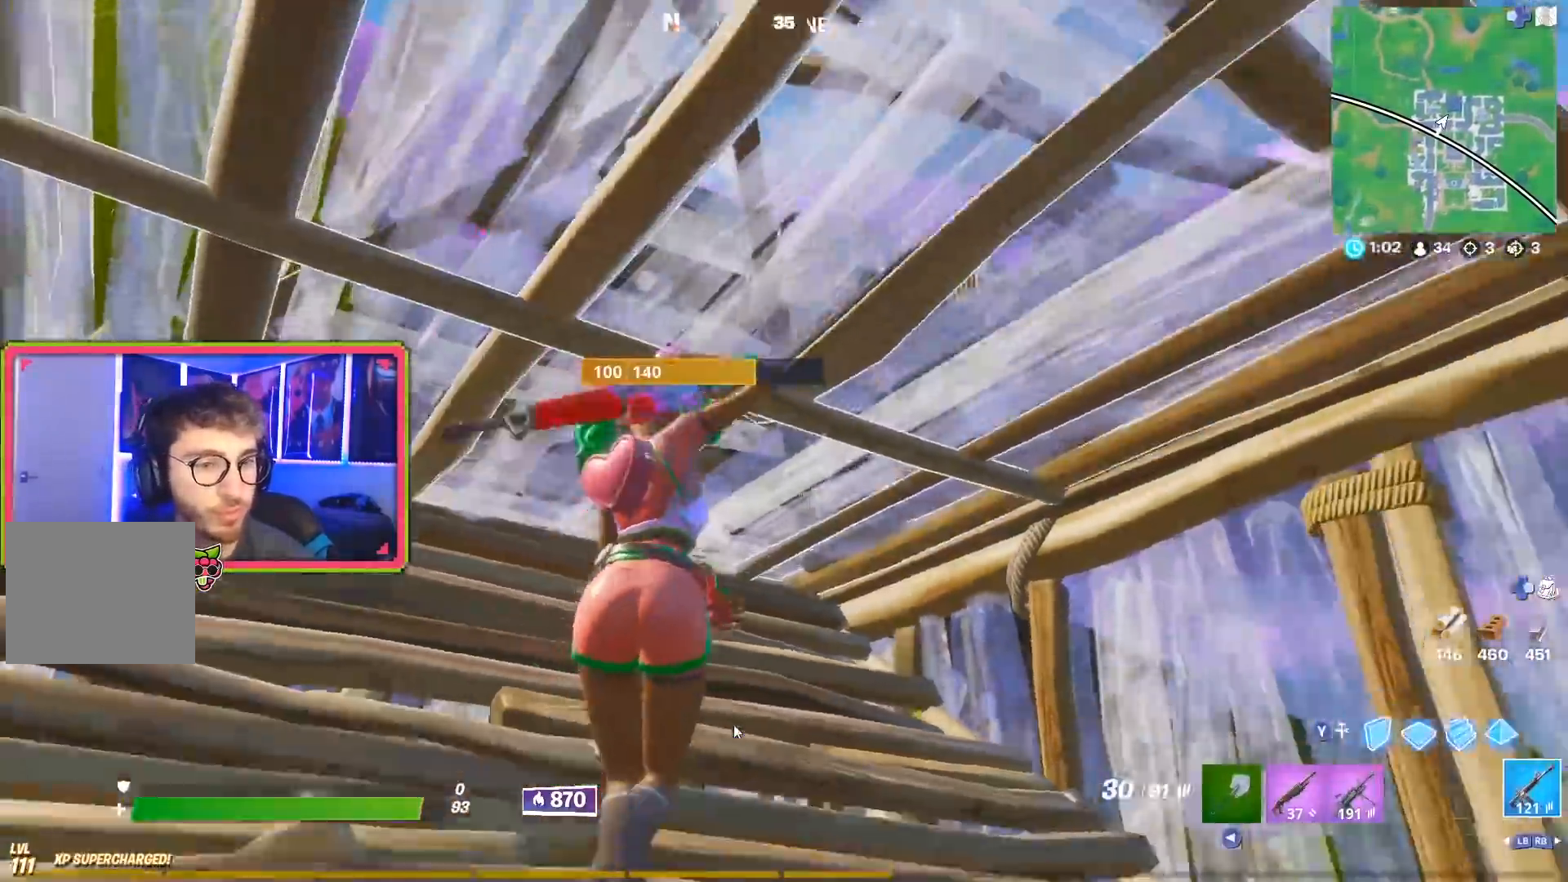
{"buttons": [], "left_stick": "right", "right_stick": "center", "events": [[434, "right_stick", "right"], [484, "right_stick", "center"]]}
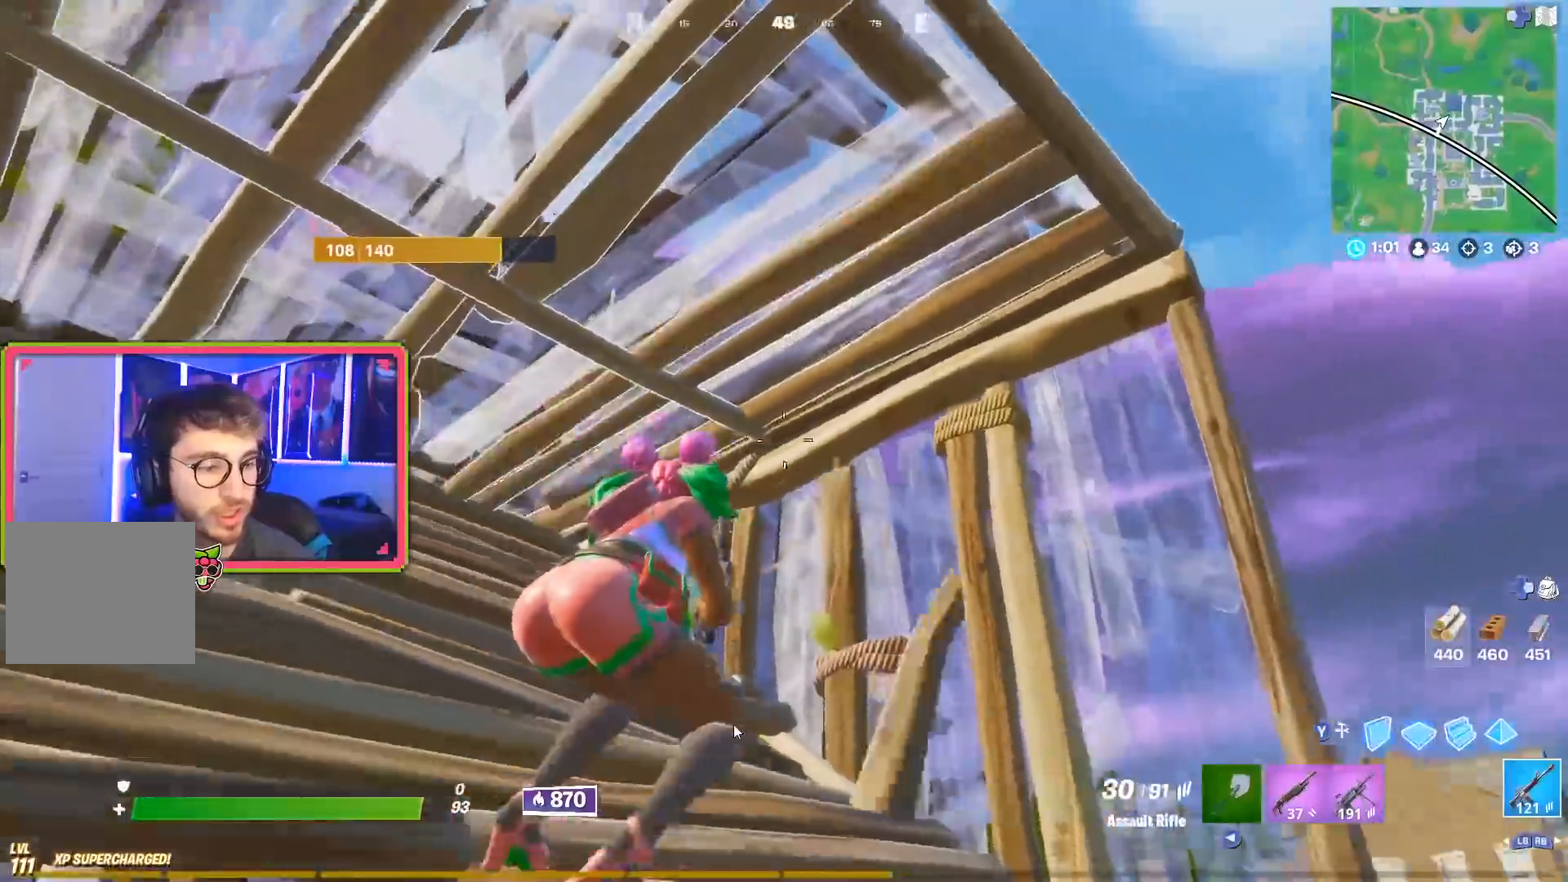
{"buttons": [], "left_stick": "right", "right_stick": "center", "events": []}
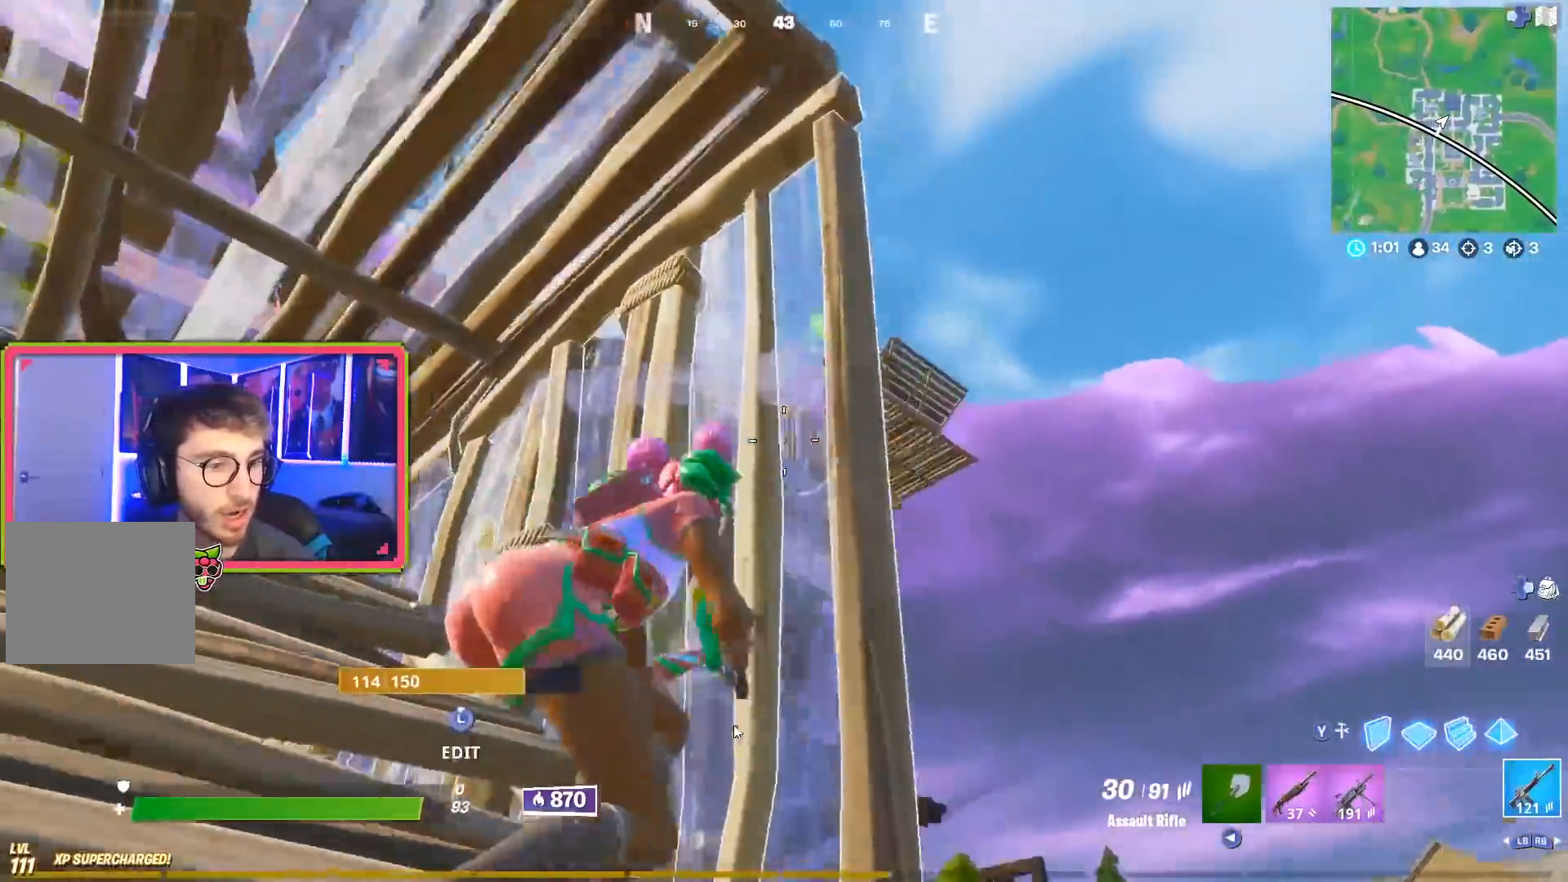
{"buttons": ["R1"], "left_stick": "up-left", "right_stick": "center", "events": [[167, "left_stick", "center"], [284, "left_stick", "left"], [334, "right_stick", "left"], [468, "left_stick", "up-left"], [468, "right_stick", "center"], [484, "R1", "down"]]}
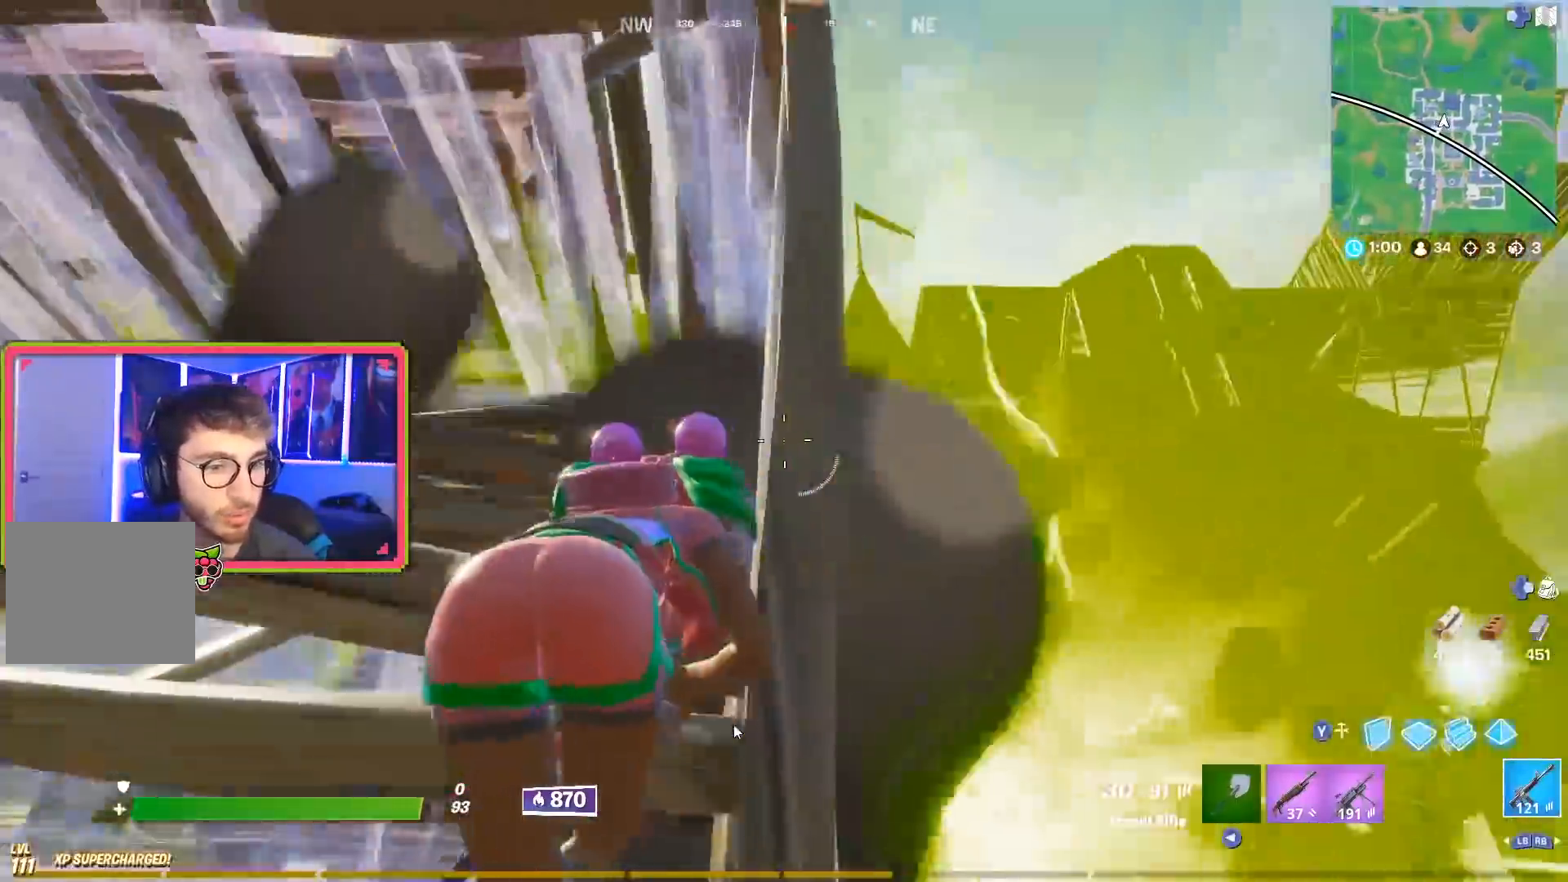
{"buttons": ["TRIANGLE"], "left_stick": "left", "right_stick": "down", "events": [[83, "R1", "up"], [117, "left_stick", "up"], [267, "left_stick", "up-left"], [350, "R3", "down"], [367, "left_stick", "left"], [384, "right_stick", "down"], [467, "TRIANGLE", "down"], [484, "R3", "up"]]}
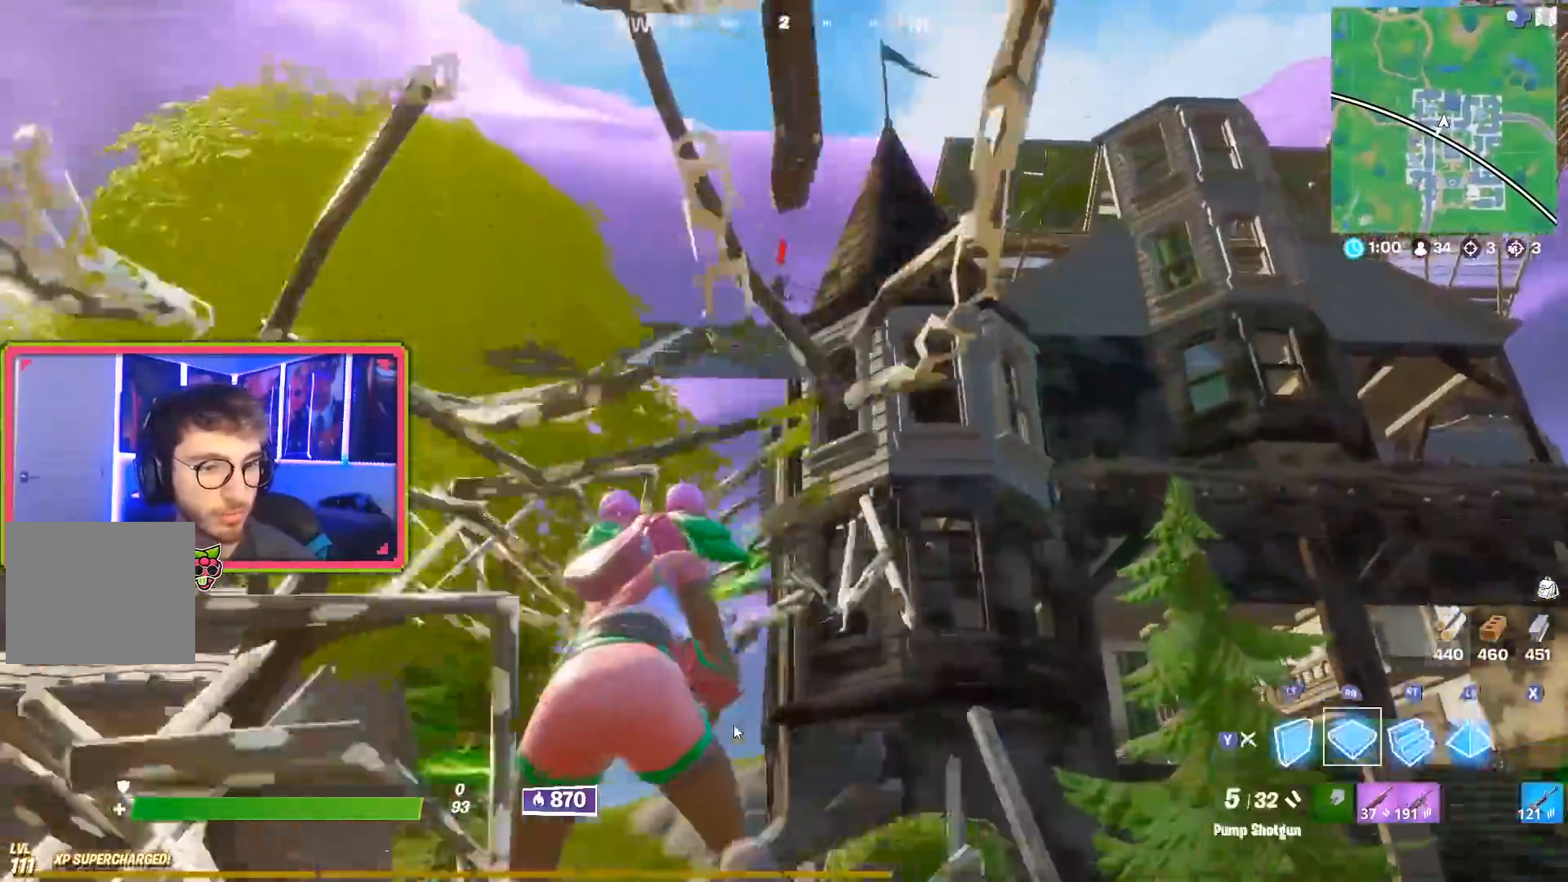
{"buttons": ["L1", "R1"], "left_stick": "up-left", "right_stick": "center", "events": [[50, "left_stick", "up-left"], [67, "TRIANGLE", "up"], [84, "L2", "down"], [151, "right_stick", "right"], [234, "right_stick", "up"], [284, "R1", "down"], [284, "right_stick", "up-left"], [301, "L2", "up"], [451, "L1", "down"], [468, "right_stick", "center"]]}
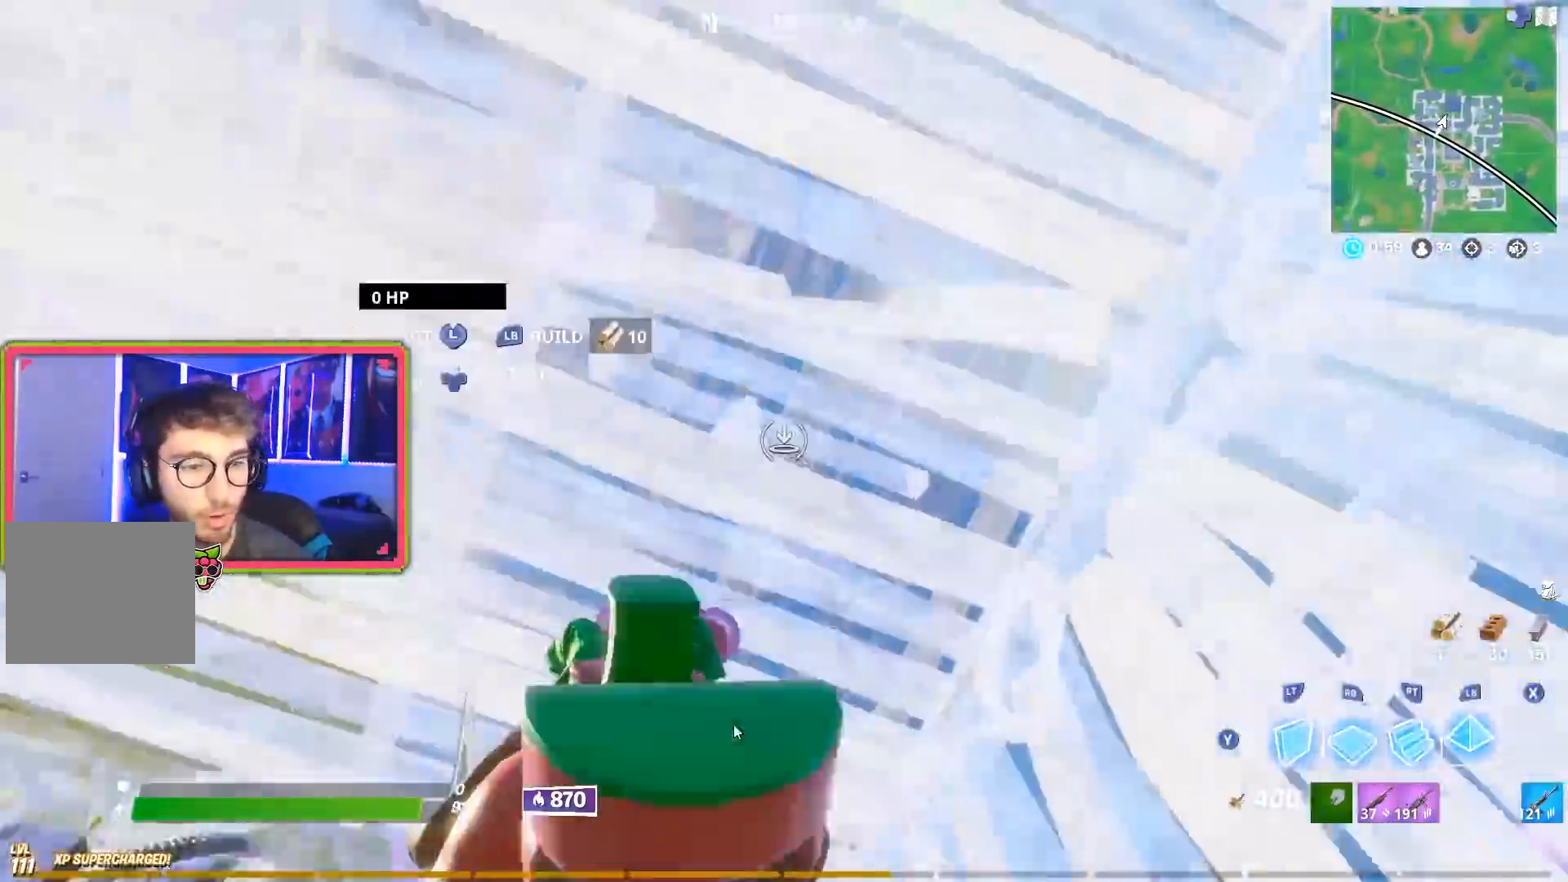
{"buttons": ["TOUCHPAD"], "left_stick": "left", "right_stick": "center", "events": [[83, "R1", "up"], [150, "L1", "up"], [150, "right_stick", "down-left"], [300, "right_stick", "center"], [367, "left_stick", "left"], [450, "TOUCHPAD", "down"]]}
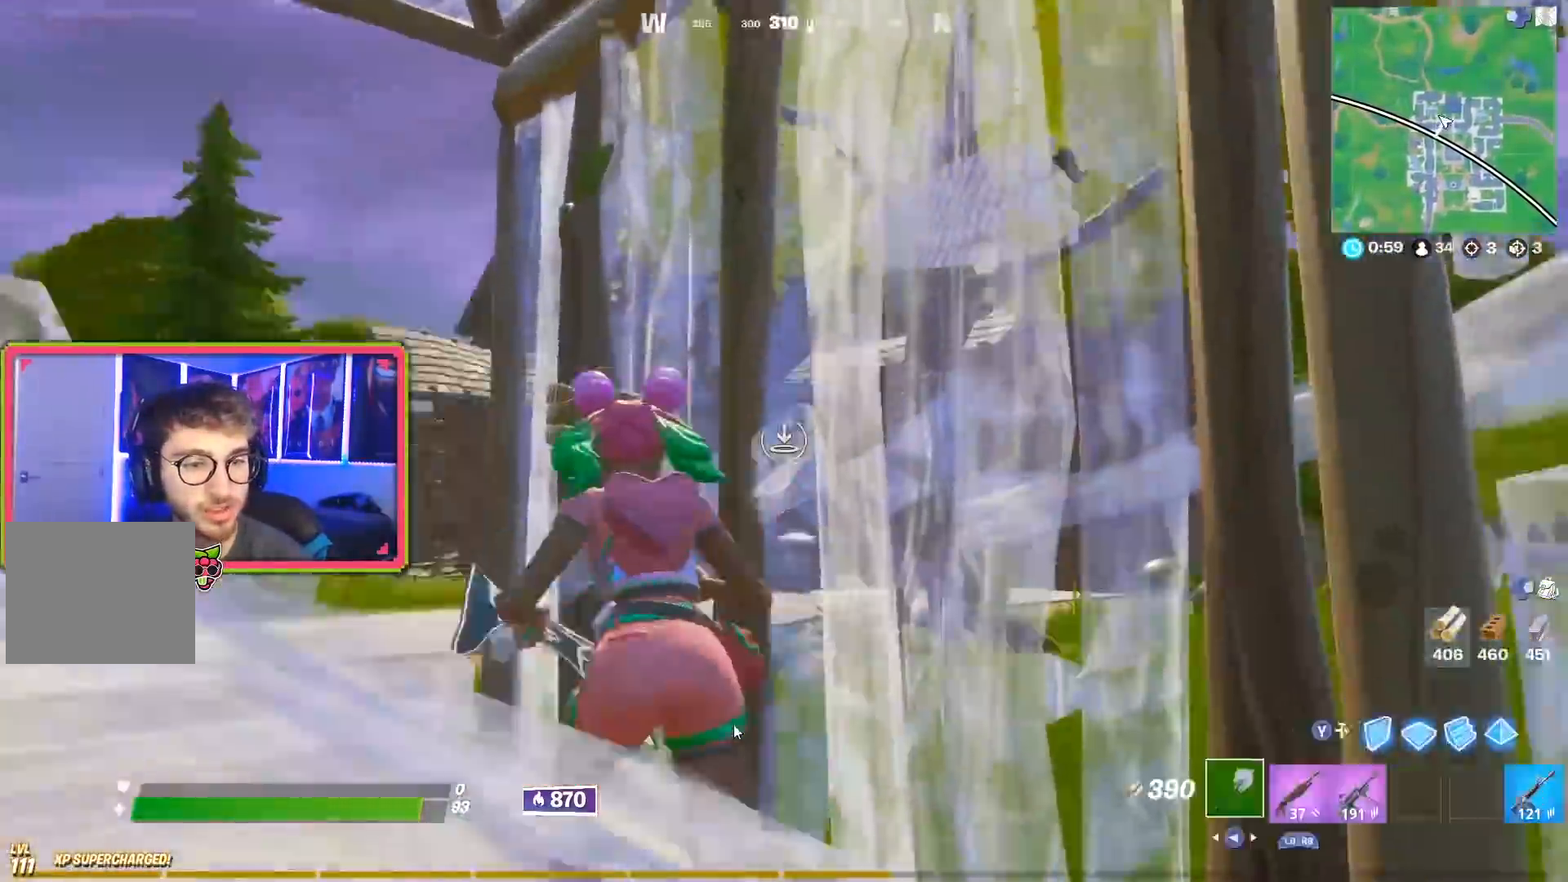
{"buttons": ["R1"], "left_stick": "up", "right_stick": "center", "events": [[50, "R3", "down"], [50, "TOUCHPAD", "up"], [50, "TRIANGLE", "down"], [50, "left_stick", "up-right"], [67, "TRIANGLE", "up"], [134, "right_stick", "down-left"], [151, "L2", "down"], [217, "R3", "up"], [234, "left_stick", "up"], [284, "right_stick", "center"], [351, "R1", "down"], [367, "L2", "up"]]}
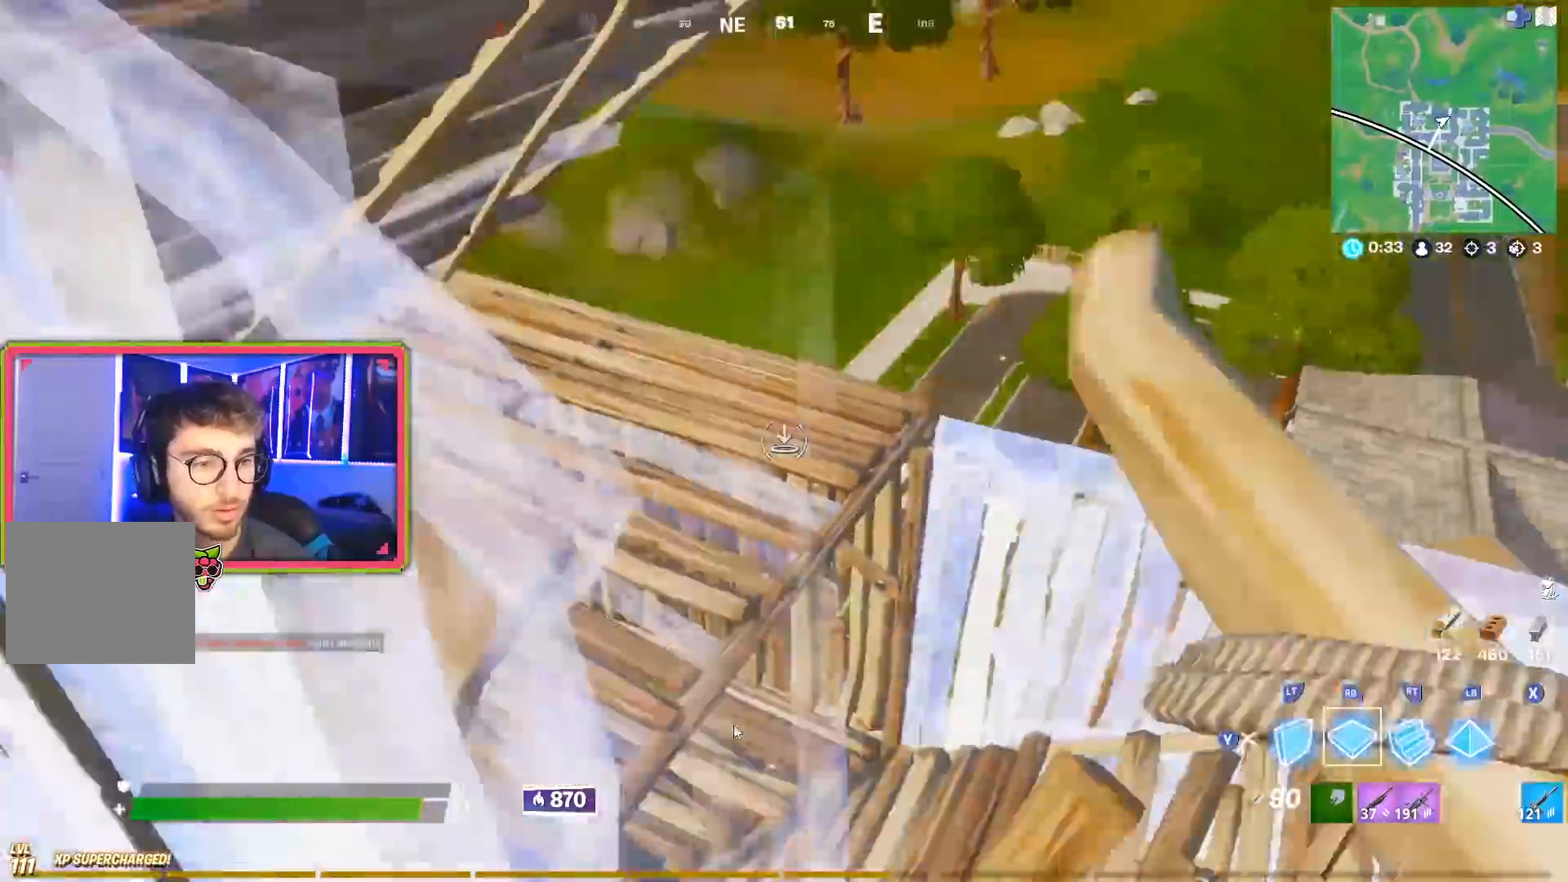
{"buttons": ["L2", "R2"], "left_stick": "up", "right_stick": "up", "events": [[17, "R2", "down"], [50, "R1", "up"], [250, "left_stick", "up-left"], [250, "right_stick", "up-left"], [367, "left_stick", "up"], [384, "right_stick", "up"], [484, "L2", "down"]]}
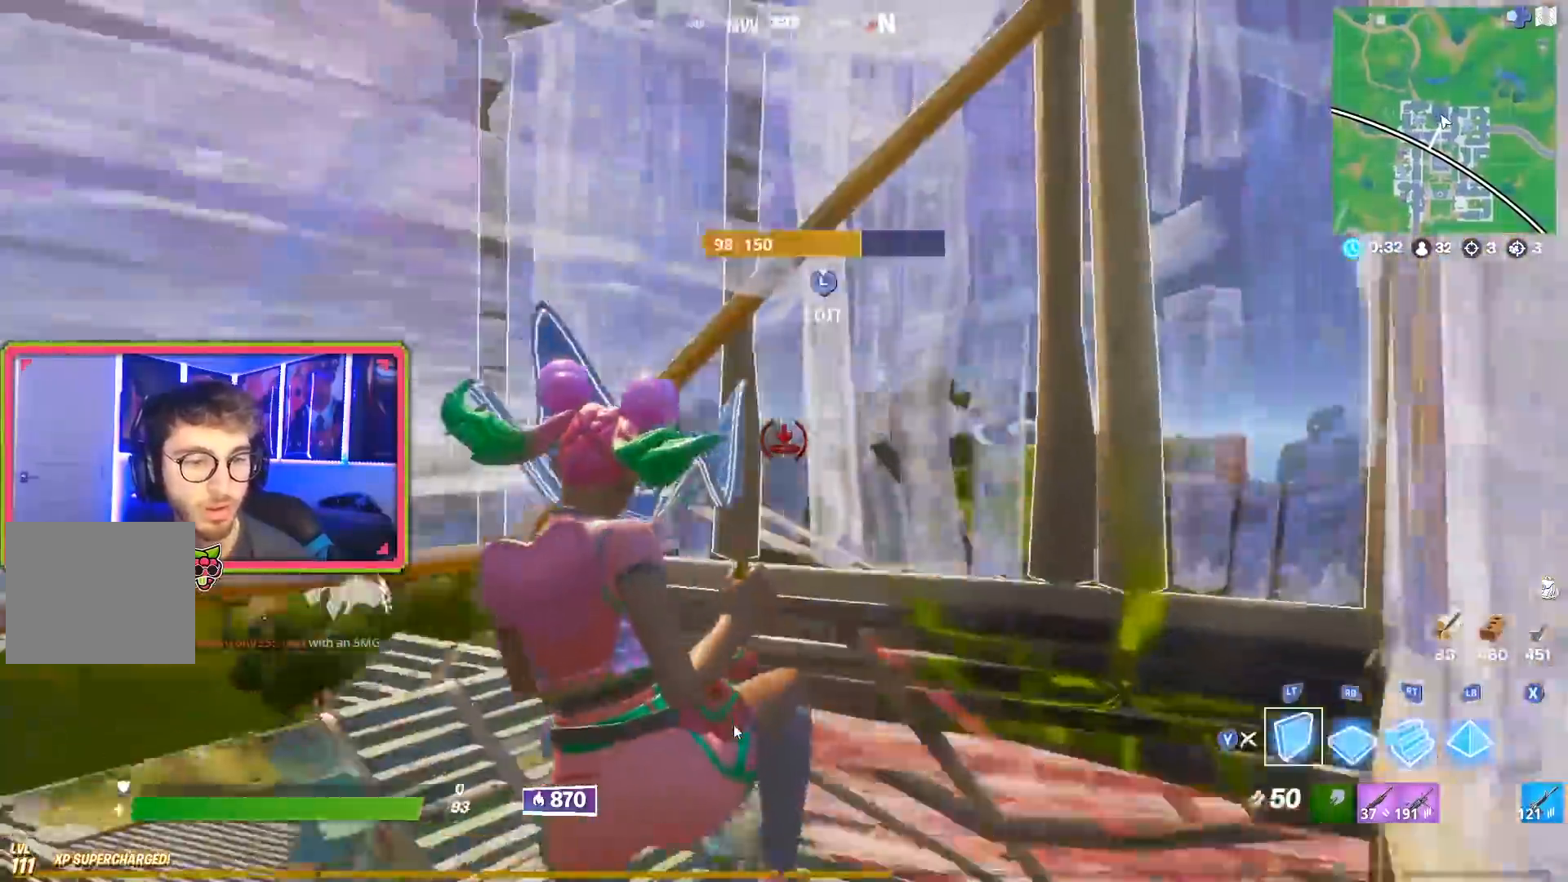
{"buttons": [], "left_stick": "up", "right_stick": "center", "events": [[50, "R2", "up"], [100, "right_stick", "center"], [184, "right_stick", "right"], [217, "L2", "up"], [217, "R1", "down"], [251, "right_stick", "center"], [334, "L1", "down"], [468, "L1", "up"], [468, "R1", "up"]]}
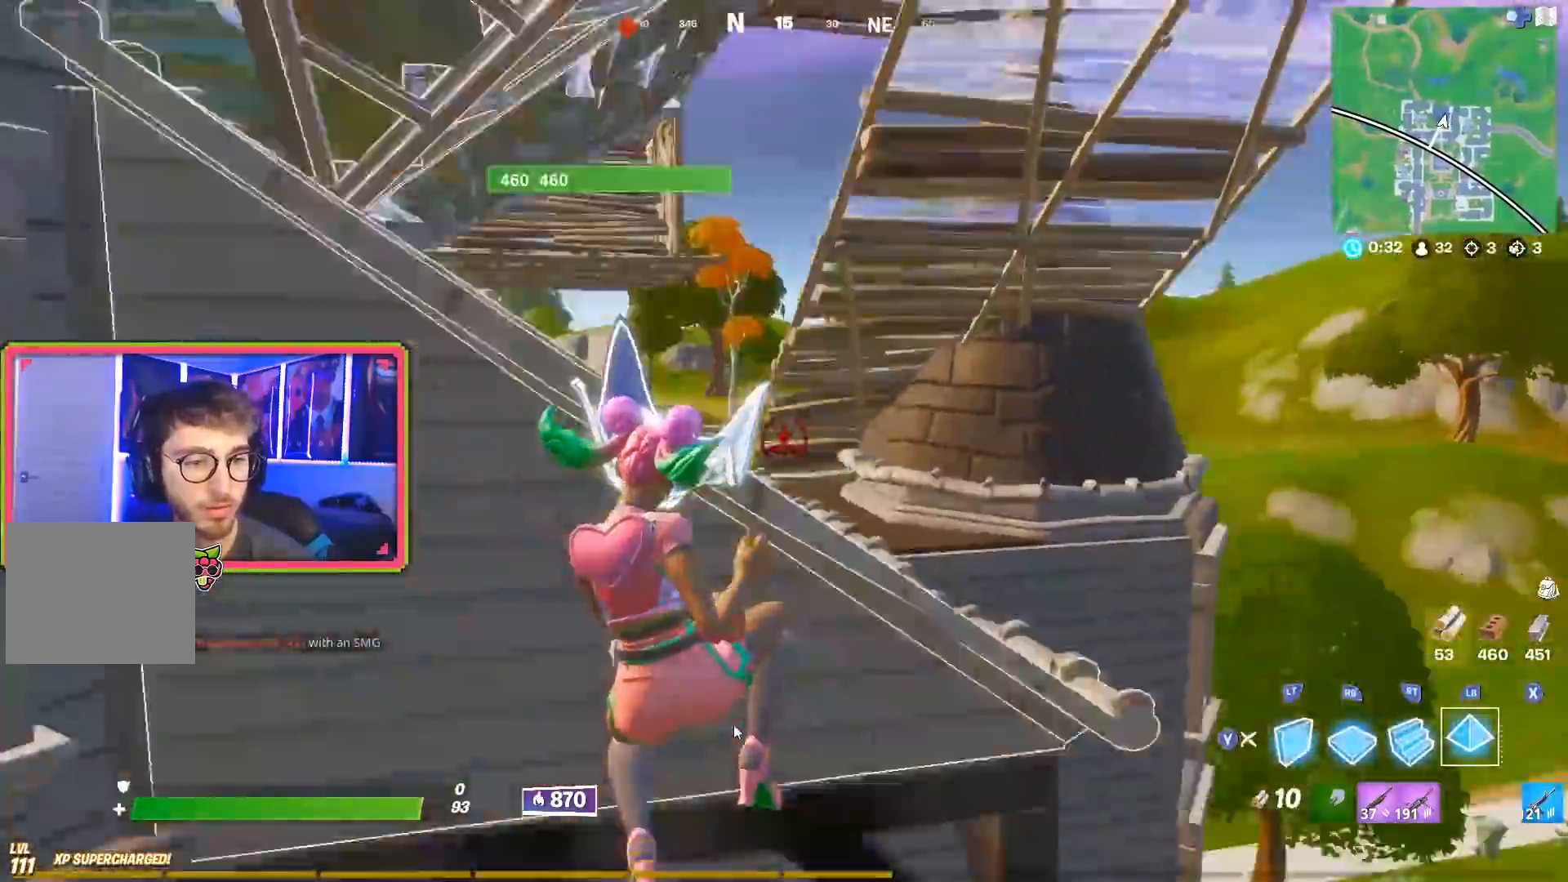
{"buttons": [], "left_stick": "up", "right_stick": "up", "events": [[67, "right_stick", "down-right"], [150, "right_stick", "down"], [334, "right_stick", "center"], [367, "TOUCHPAD", "down"], [434, "right_stick", "up"], [500, "TOUCHPAD", "up"]]}
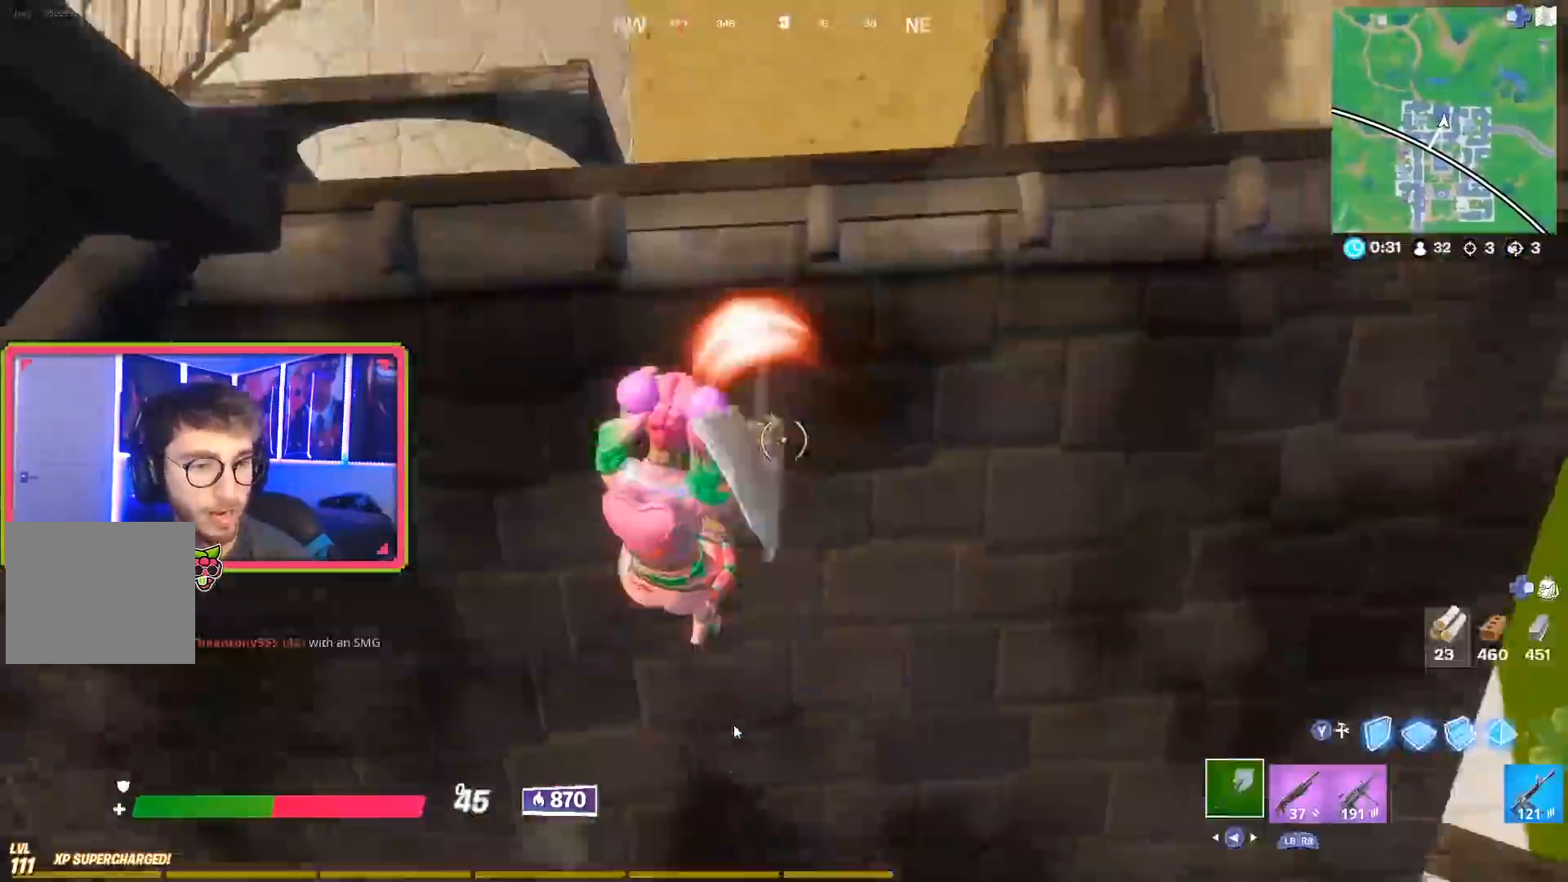
{"buttons": [], "left_stick": "up-right", "right_stick": "down", "events": [[351, "right_stick", "center"], [417, "right_stick", "down"], [451, "left_stick", "up-right"]]}
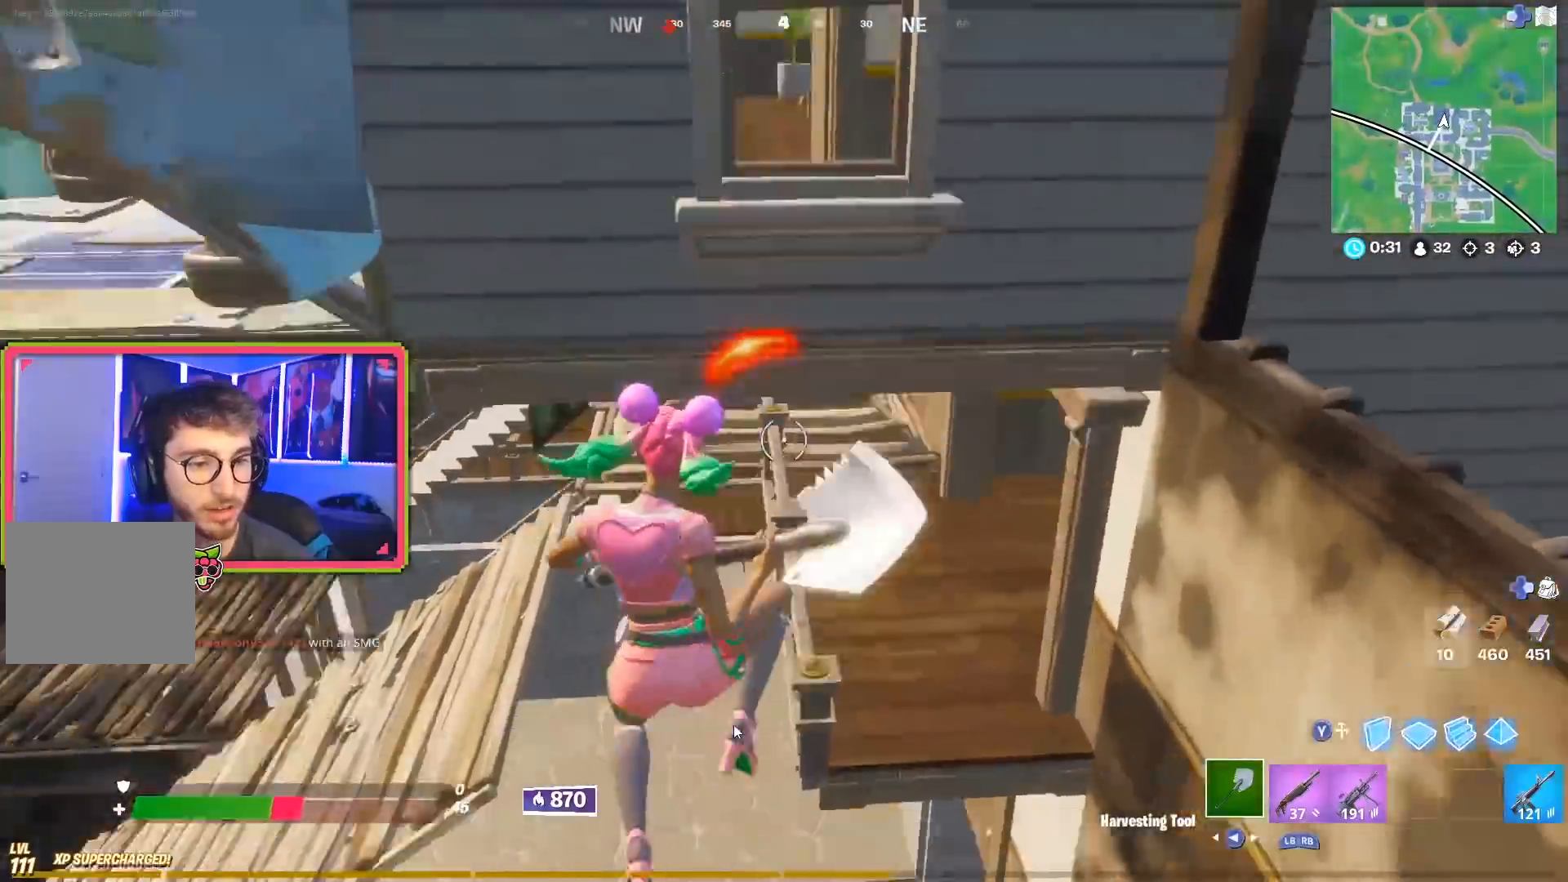
{"buttons": ["R1", "R2"], "left_stick": "up", "right_stick": "center", "events": [[17, "right_stick", "center"], [117, "right_stick", "up-left"], [217, "right_stick", "up"], [250, "left_stick", "up"], [467, "right_stick", "center"], [501, "R1", "down"], [501, "R2", "down"]]}
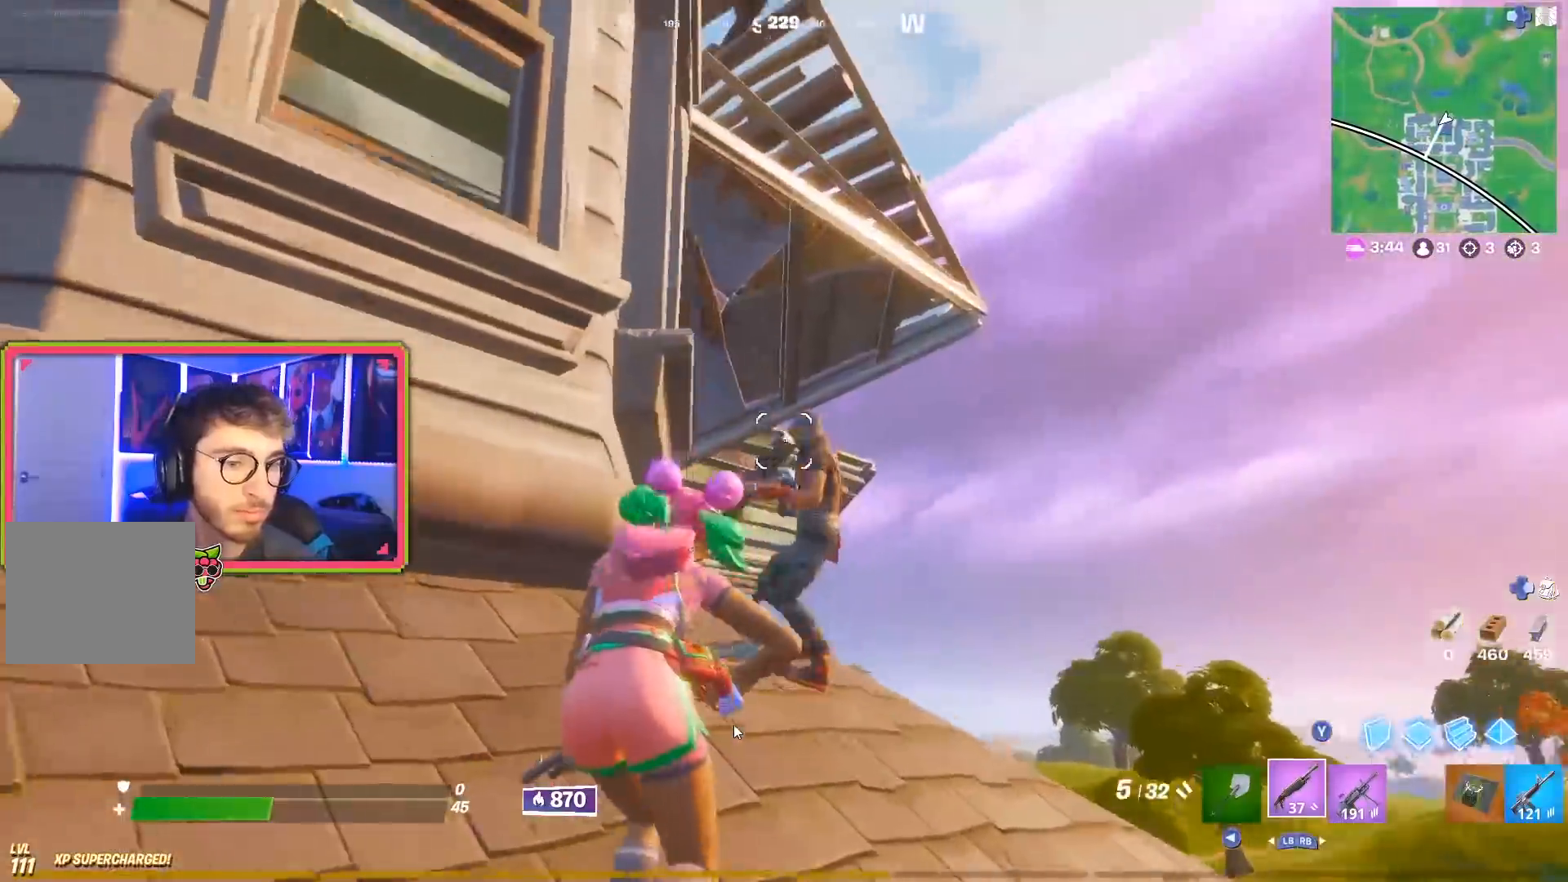
{"buttons": ["R2"], "left_stick": "up", "right_stick": "down-right", "events": [[50, "right_stick", "down"], [116, "R2", "up"], [150, "R1", "up"], [167, "right_stick", "down-right"], [250, "R2", "down"], [350, "right_stick", "down"], [400, "right_stick", "down-right"]]}
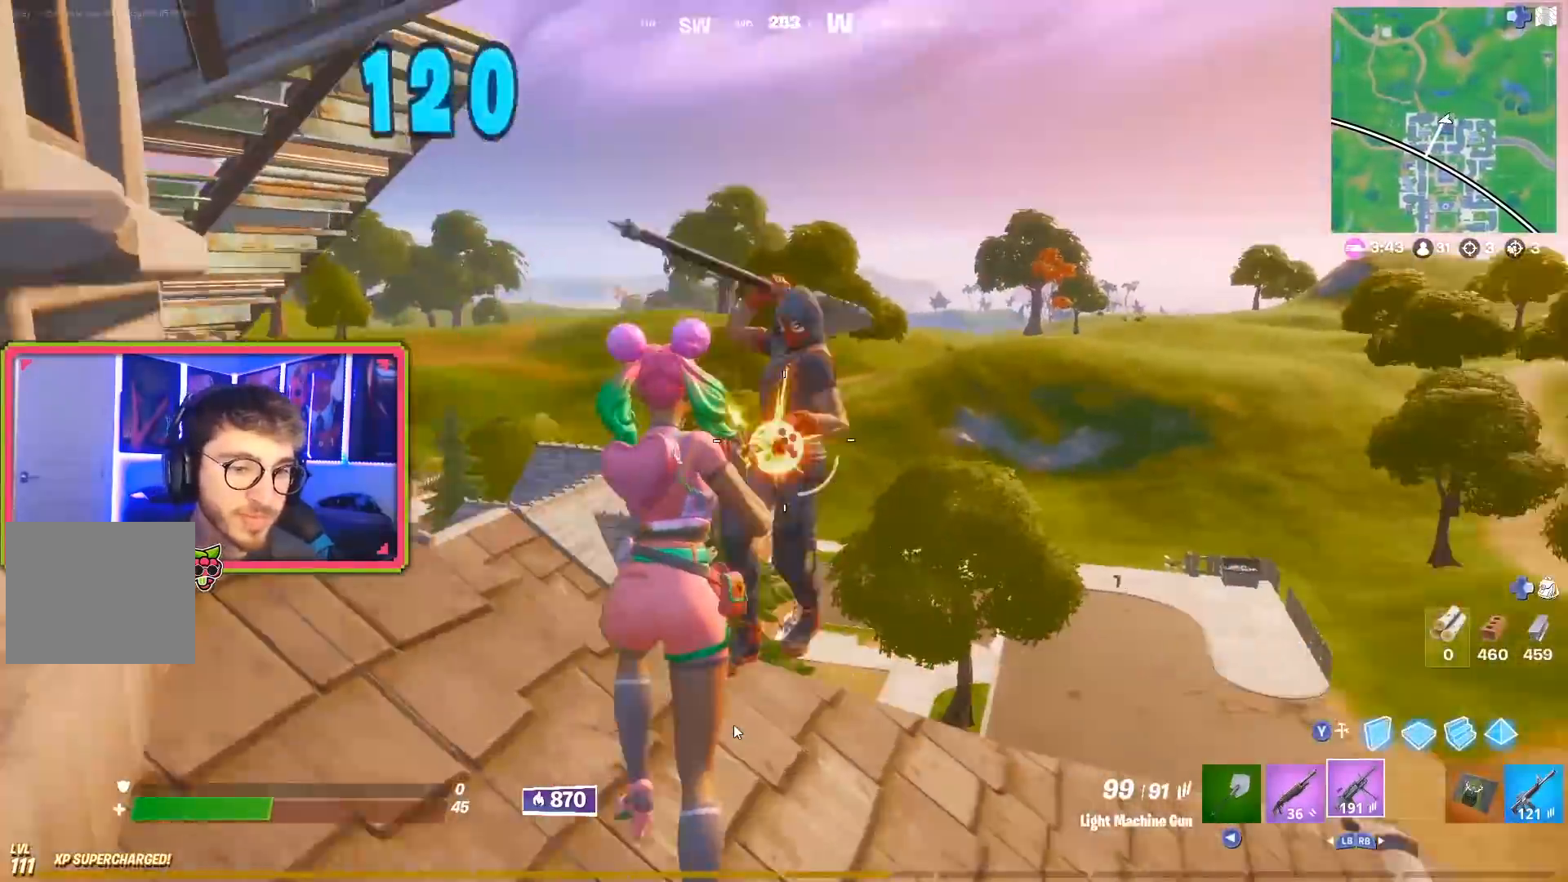
{"buttons": ["L1"], "left_stick": "up", "right_stick": "down-right", "events": [[134, "left_stick", "up-left"], [351, "left_stick", "up"], [417, "R2", "up"], [451, "L1", "down"]]}
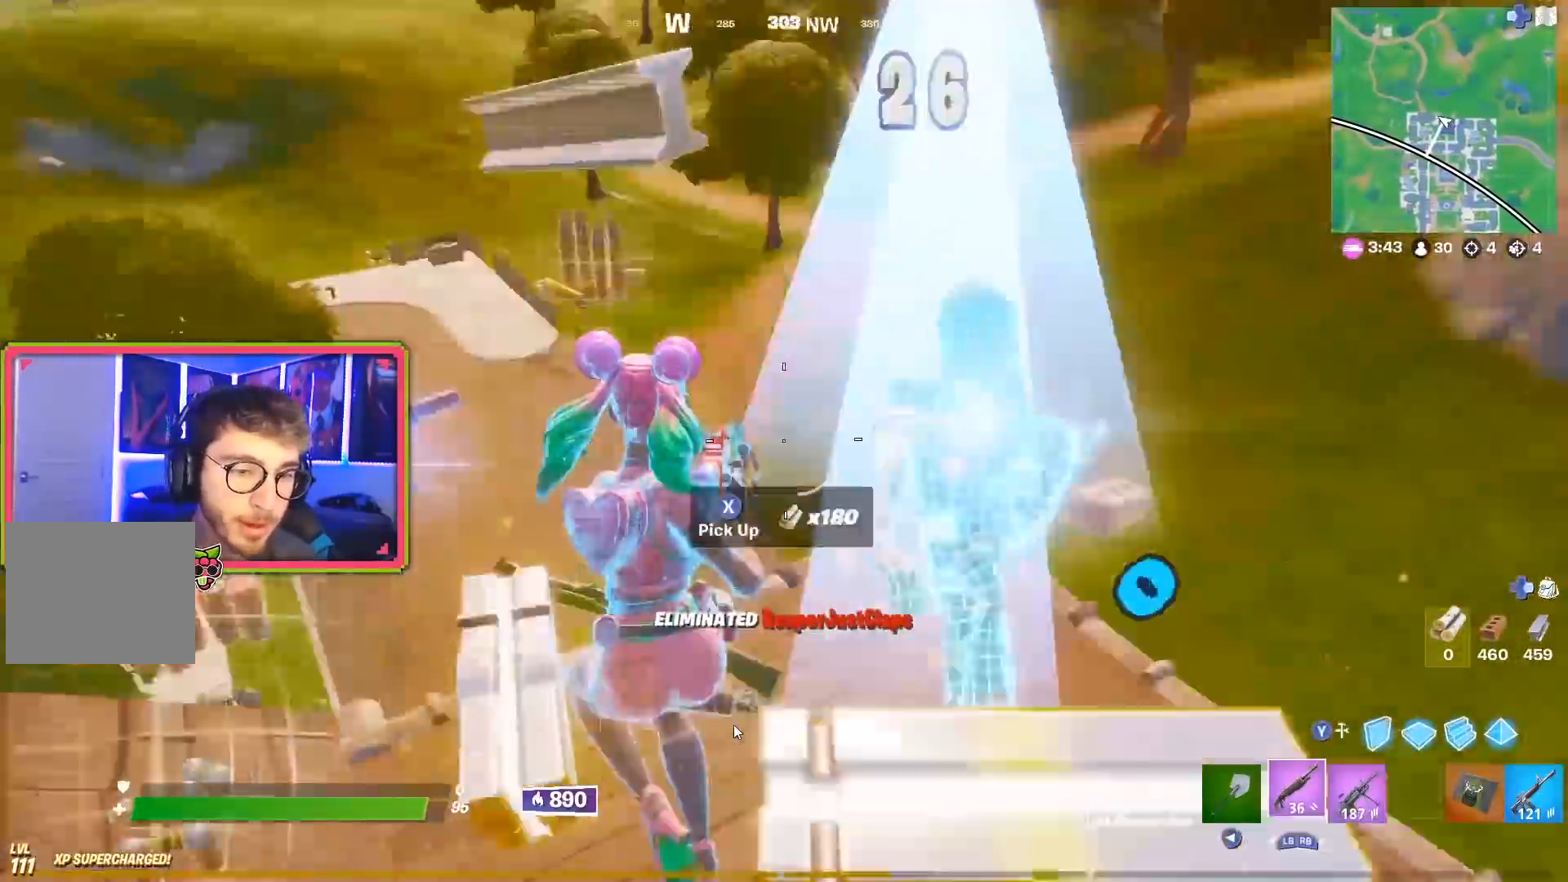
{"buttons": ["L2"], "left_stick": "up", "right_stick": "up-right", "events": [[83, "L1", "up"], [150, "right_stick", "center"], [200, "right_stick", "left"], [217, "TRIANGLE", "down"], [317, "L2", "down"], [317, "TRIANGLE", "up"], [400, "right_stick", "up-right"]]}
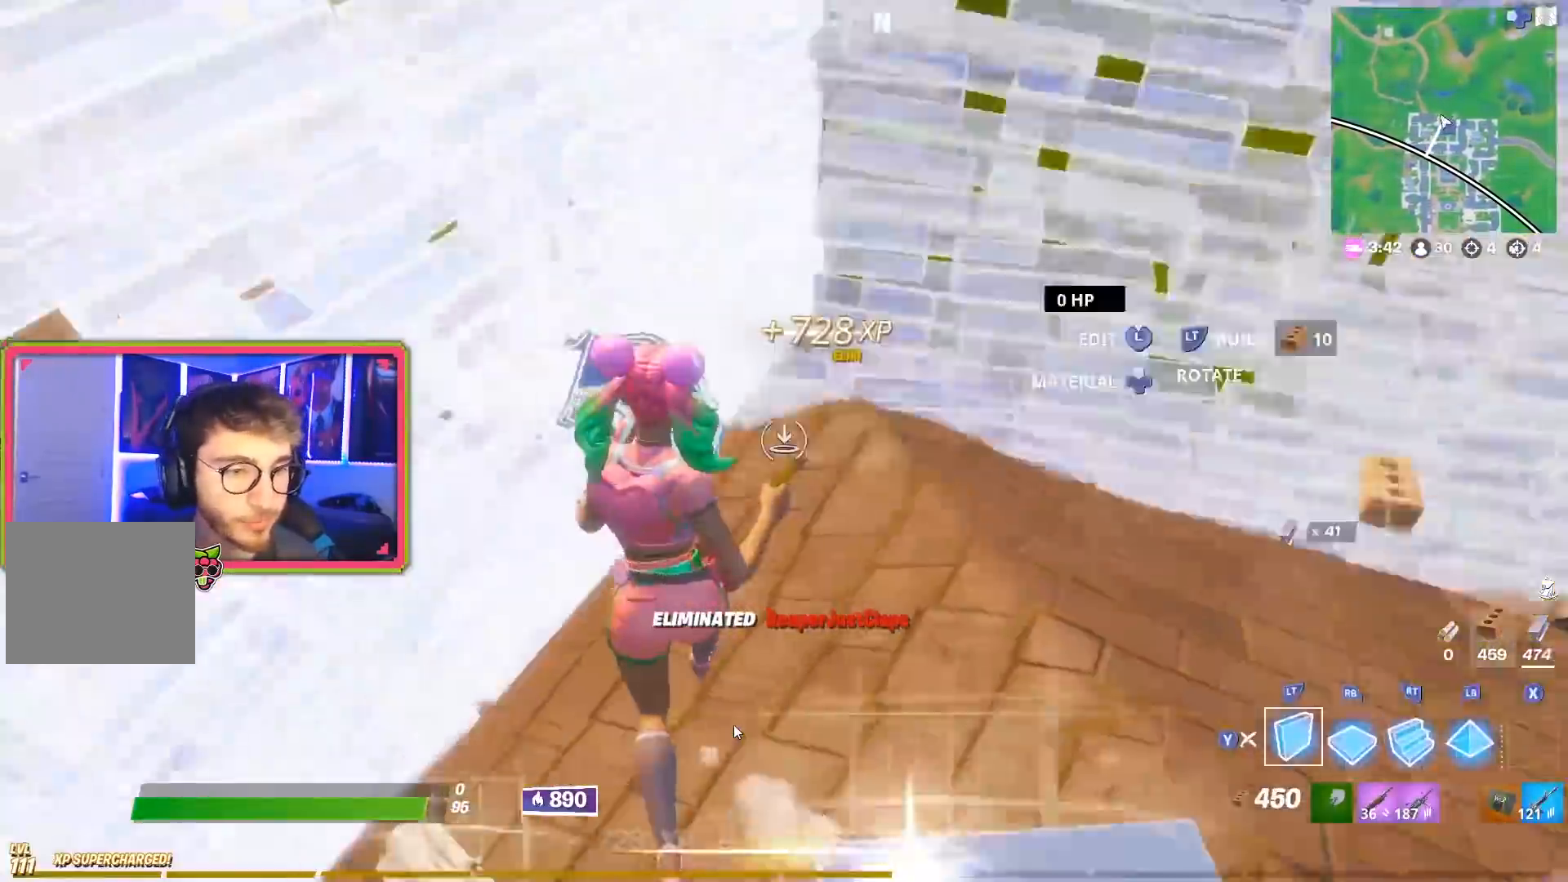
{"buttons": [], "left_stick": "up", "right_stick": "up-right", "events": [[84, "TOUCHPAD", "down"], [84, "right_stick", "center"], [117, "L2", "up"], [184, "TOUCHPAD", "up"], [267, "right_stick", "down"], [284, "R1", "down"], [317, "right_stick", "right"], [401, "R1", "up"], [484, "right_stick", "up-right"]]}
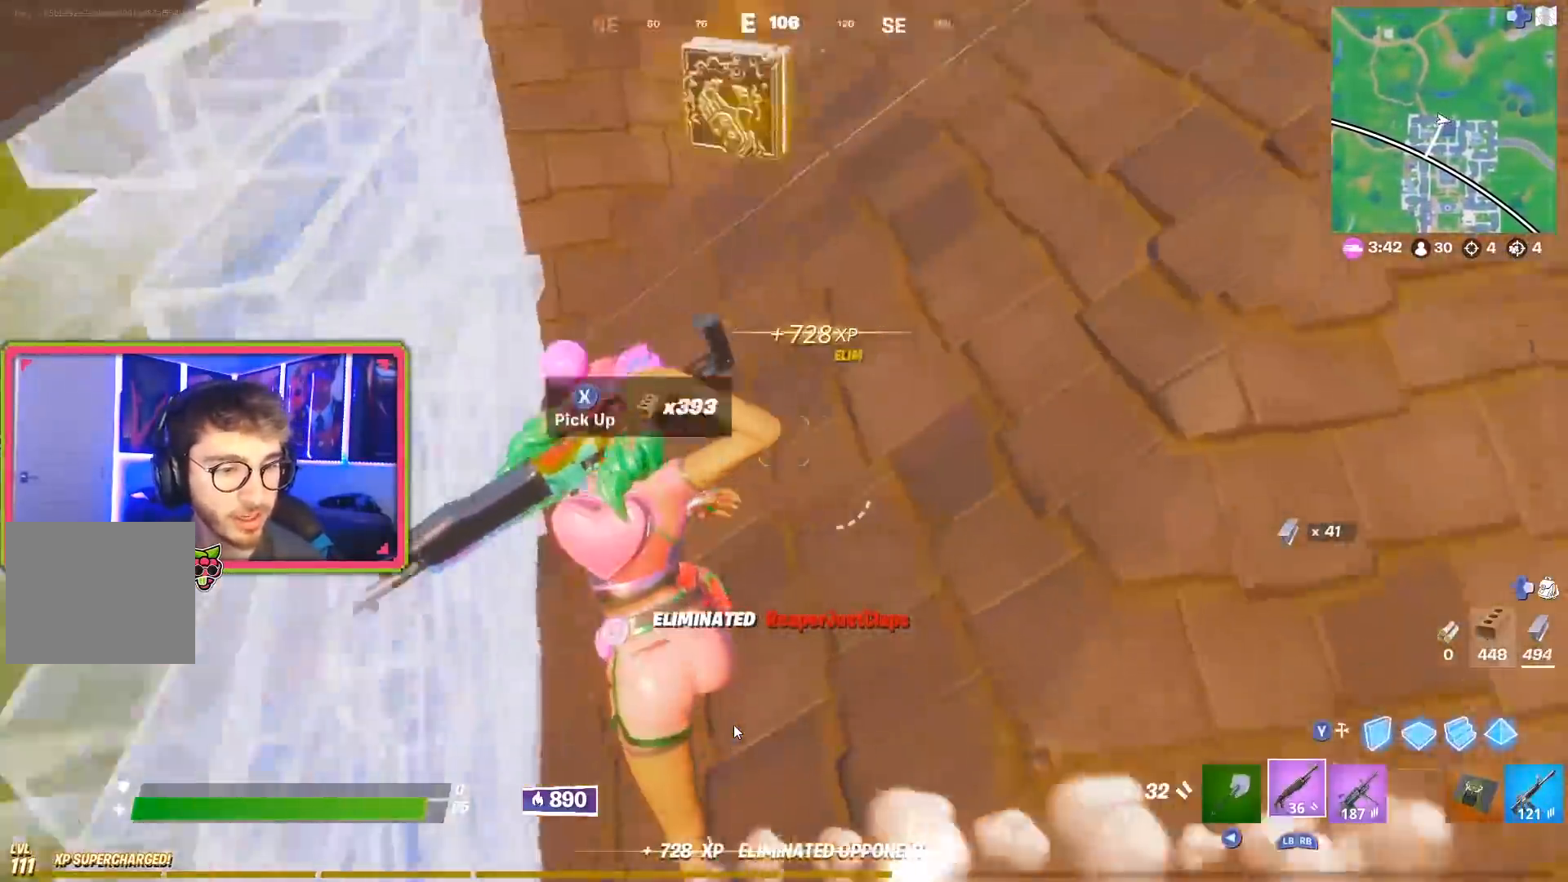
{"buttons": [], "left_stick": "up", "right_stick": "down-right", "events": [[200, "right_stick", "right"], [217, "left_stick", "up-right"], [367, "right_stick", "down-right"], [450, "left_stick", "up"]]}
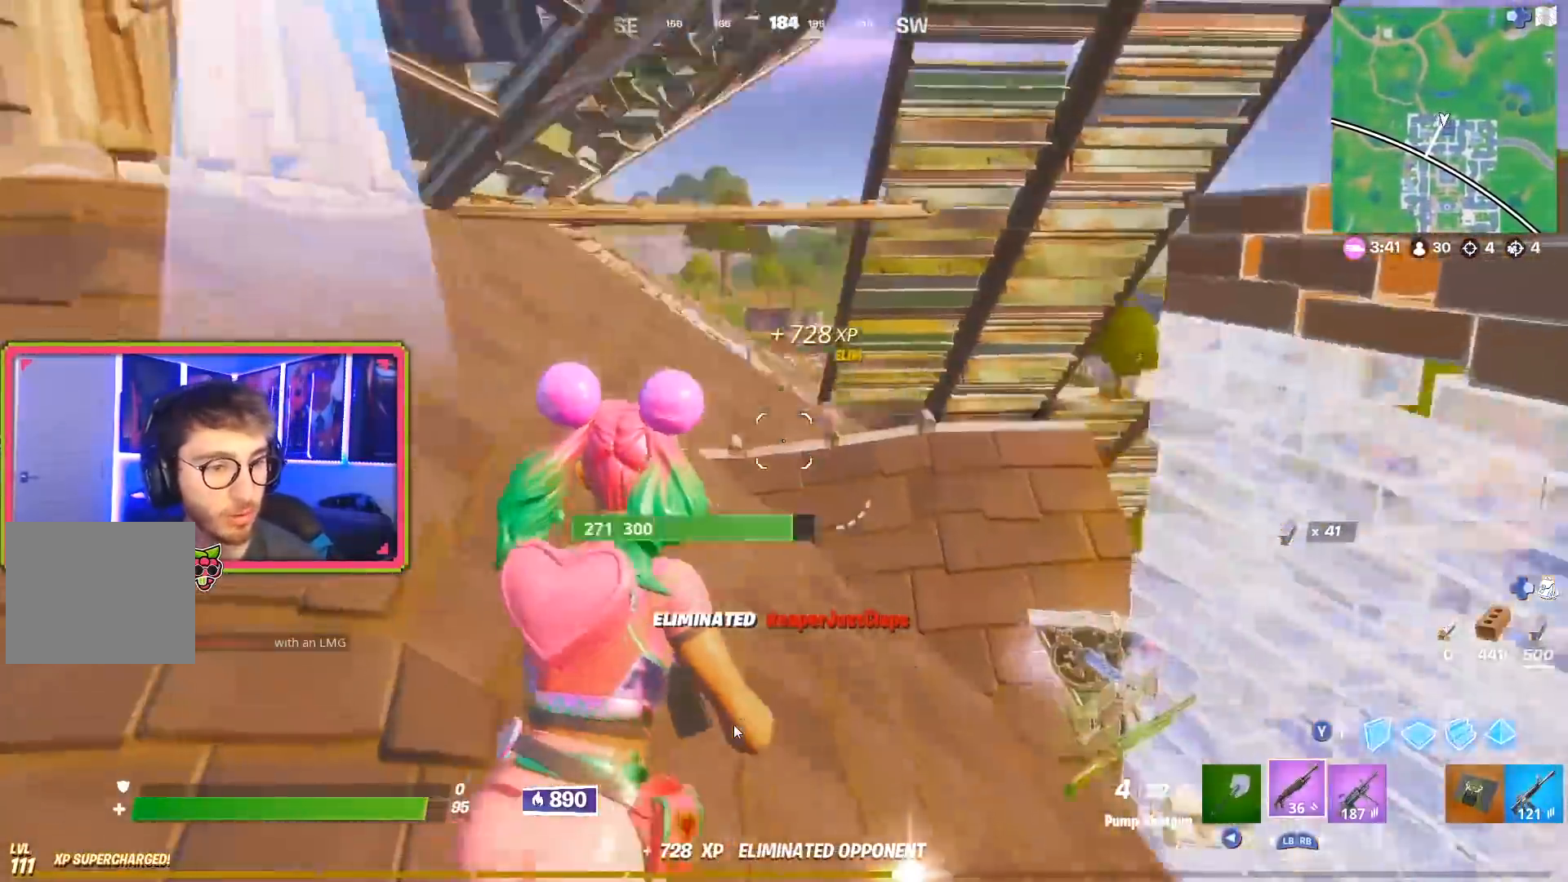
{"buttons": [], "left_stick": "up", "right_stick": "center", "events": [[67, "right_stick", "center"]]}
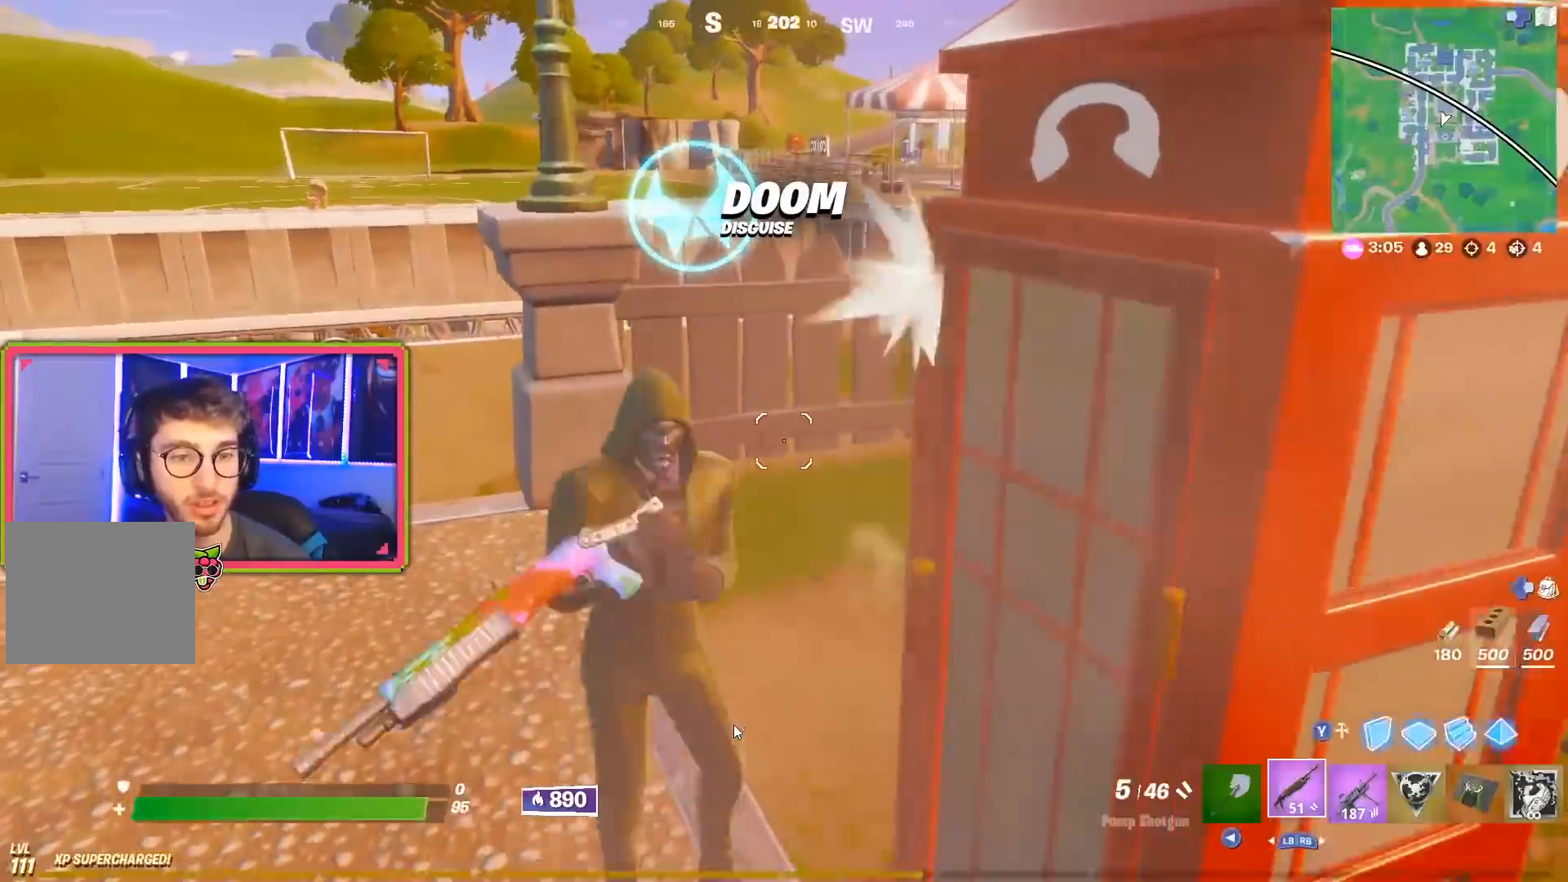
{"buttons": [], "left_stick": "up", "right_stick": "center", "events": [[50, "right_stick", "left"], [100, "left_stick", "up-left"], [217, "right_stick", "center"], [333, "left_stick", "up"]]}
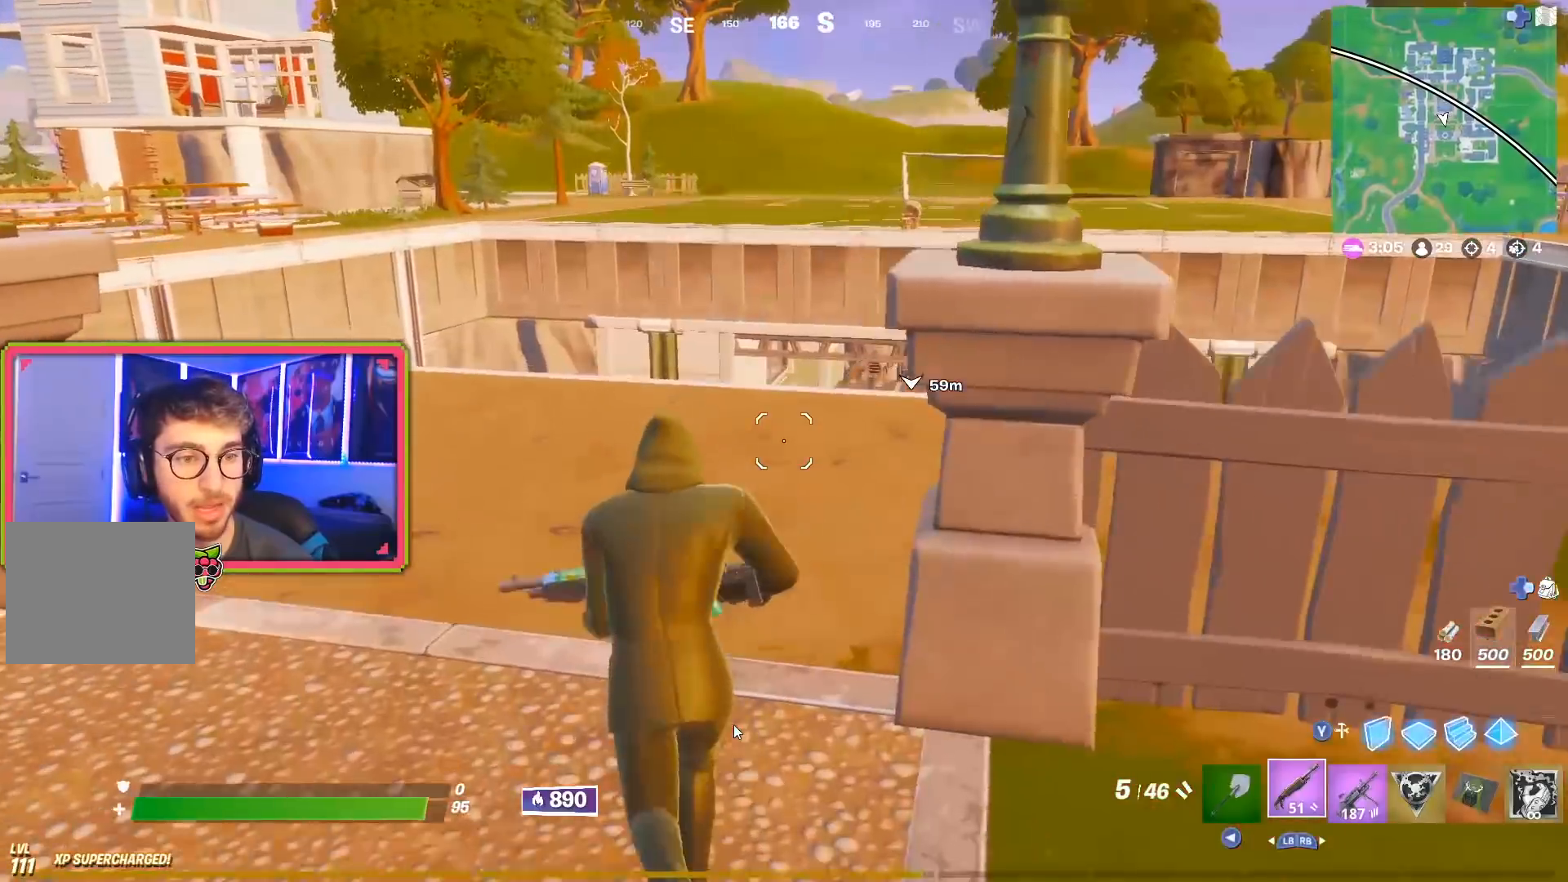
{"buttons": [], "left_stick": "up", "right_stick": "center", "events": []}